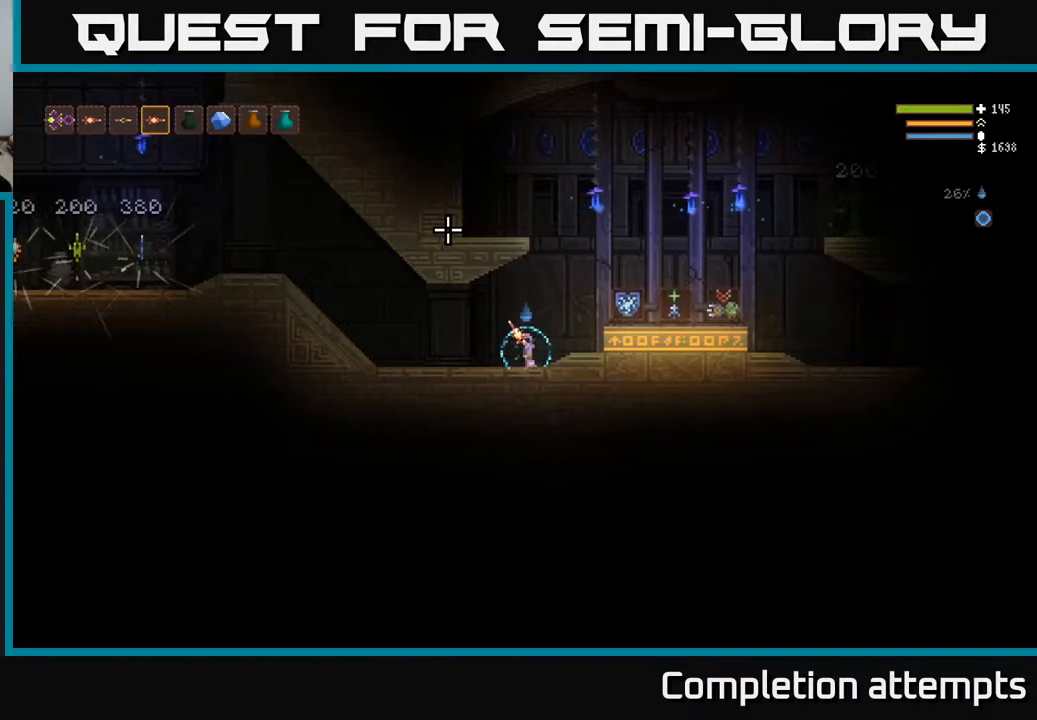
Gameplay with a controller (Xbox layout); each line is a JSON object with the inputs held at the frame after it. "events" lists button and stick changes between this image and that frame as [ms after this image, input, new state], when the widget could be followed in between.
{"buttons": [], "left_stick": "right", "right_stick": "center", "events": [[400, "left_stick", "right"]]}
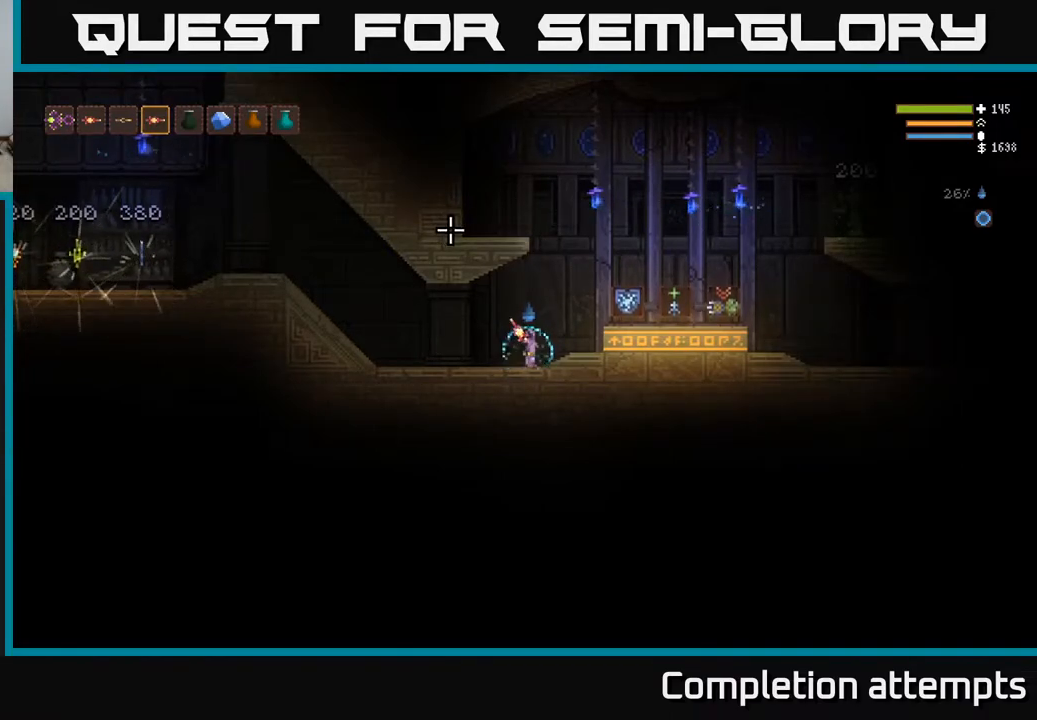
{"buttons": [], "left_stick": "center", "right_stick": "center", "events": [[17, "L2", "down"], [233, "L2", "up"], [483, "left_stick", "center"]]}
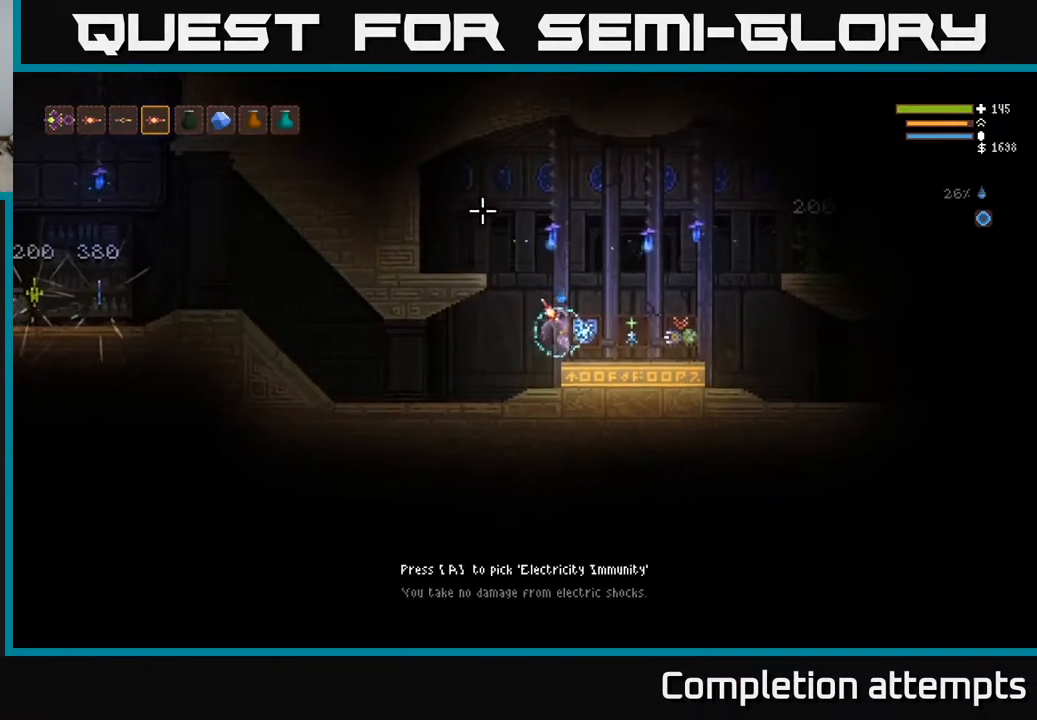
{"buttons": [], "left_stick": "center", "right_stick": "center", "events": []}
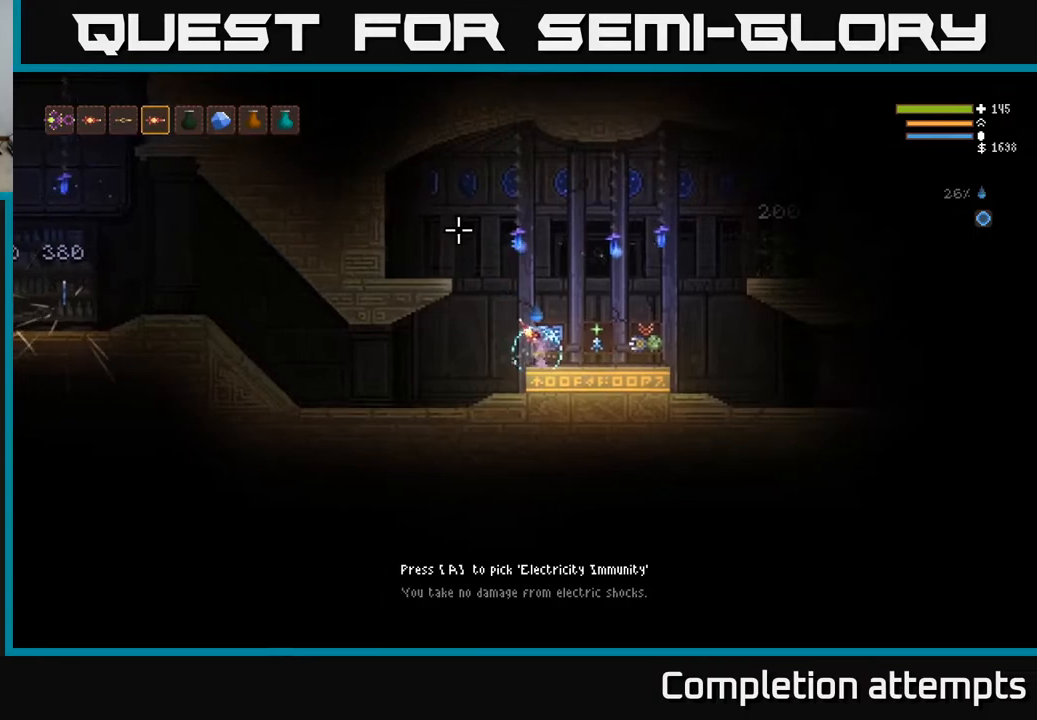
{"buttons": [], "left_stick": "center", "right_stick": "center", "events": []}
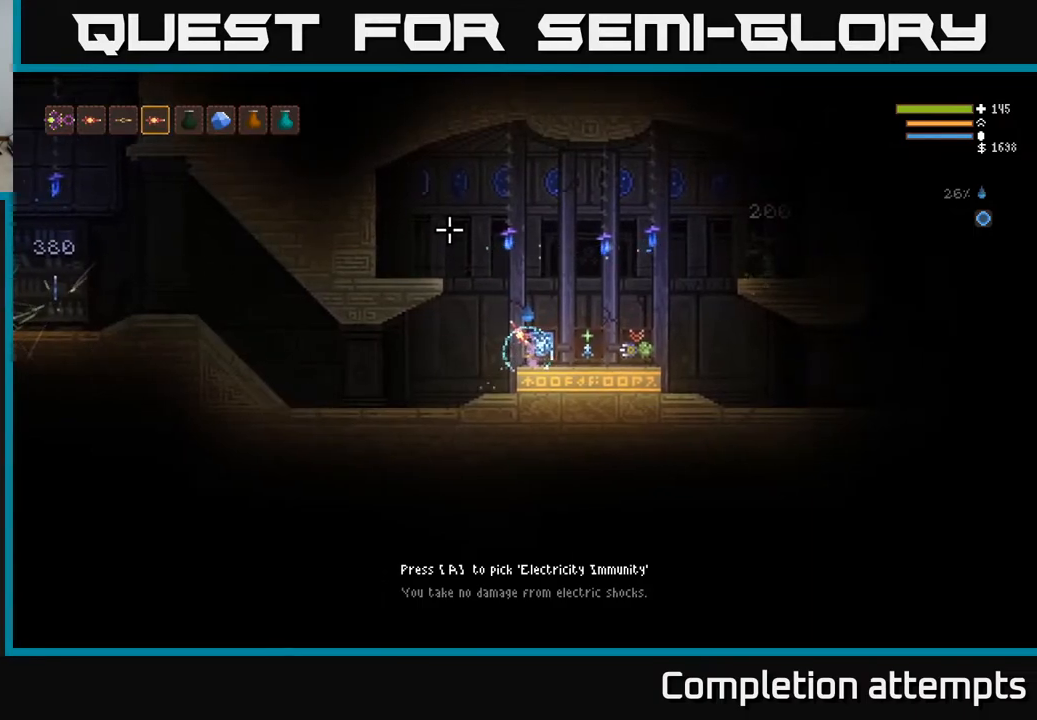
{"buttons": [], "left_stick": "center", "right_stick": "right", "events": [[350, "right_stick", "right"]]}
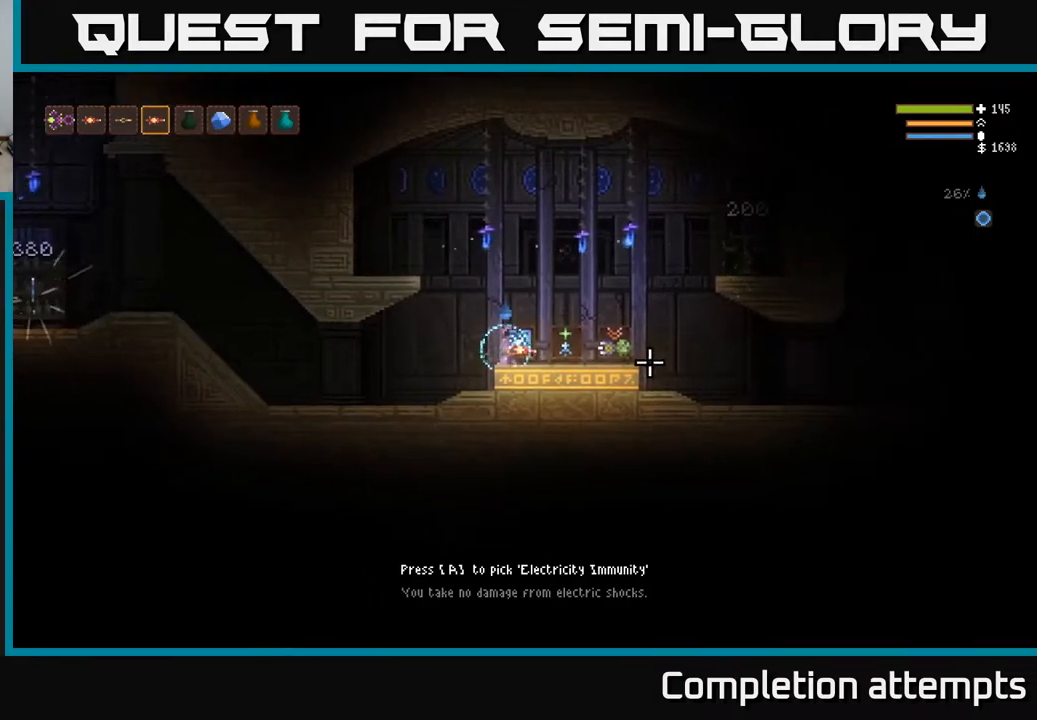
{"buttons": [], "left_stick": "center", "right_stick": "center", "events": [[67, "right_stick", "center"], [167, "left_stick", "right"], [300, "left_stick", "center"]]}
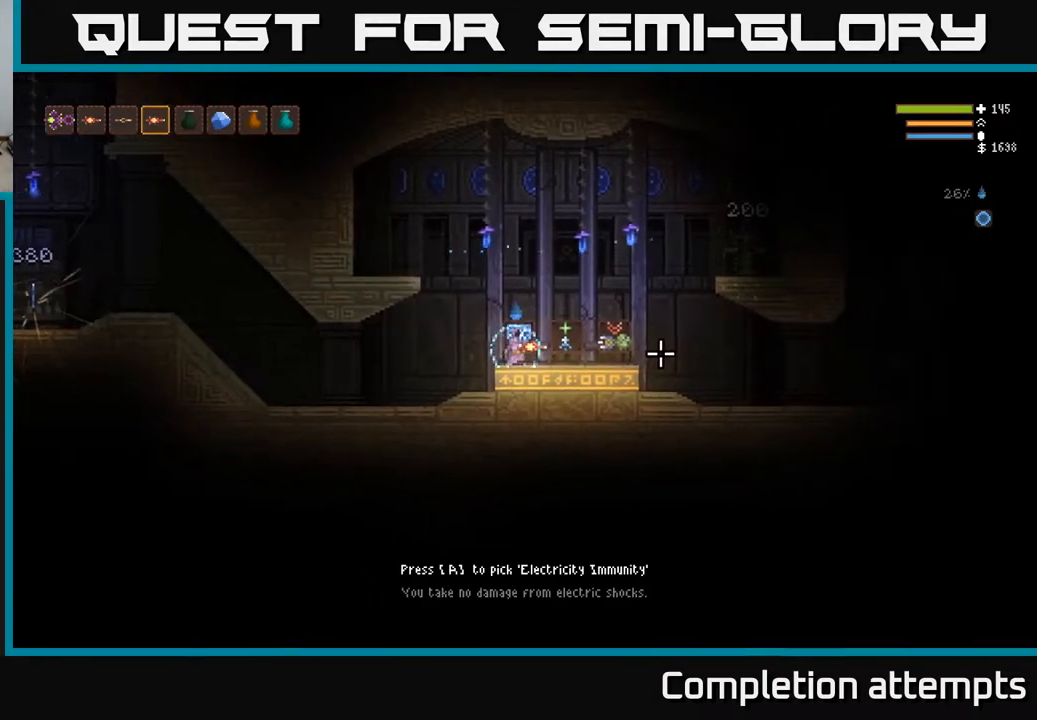
{"buttons": [], "left_stick": "right", "right_stick": "center", "events": [[450, "left_stick", "right"]]}
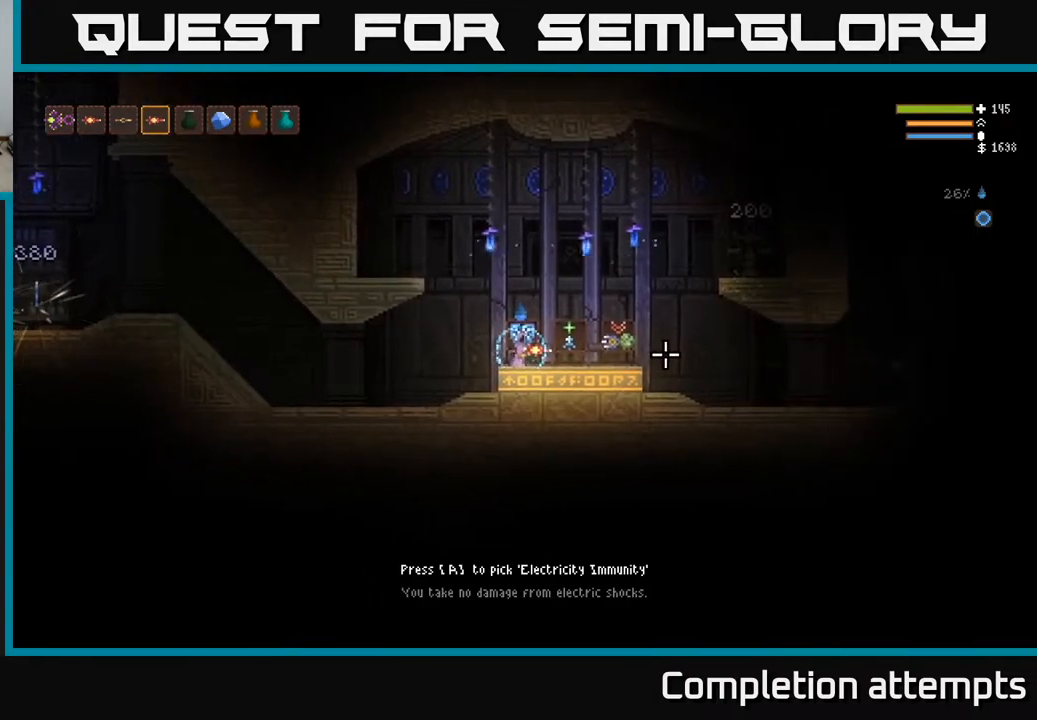
{"buttons": [], "left_stick": "right", "right_stick": "center", "events": []}
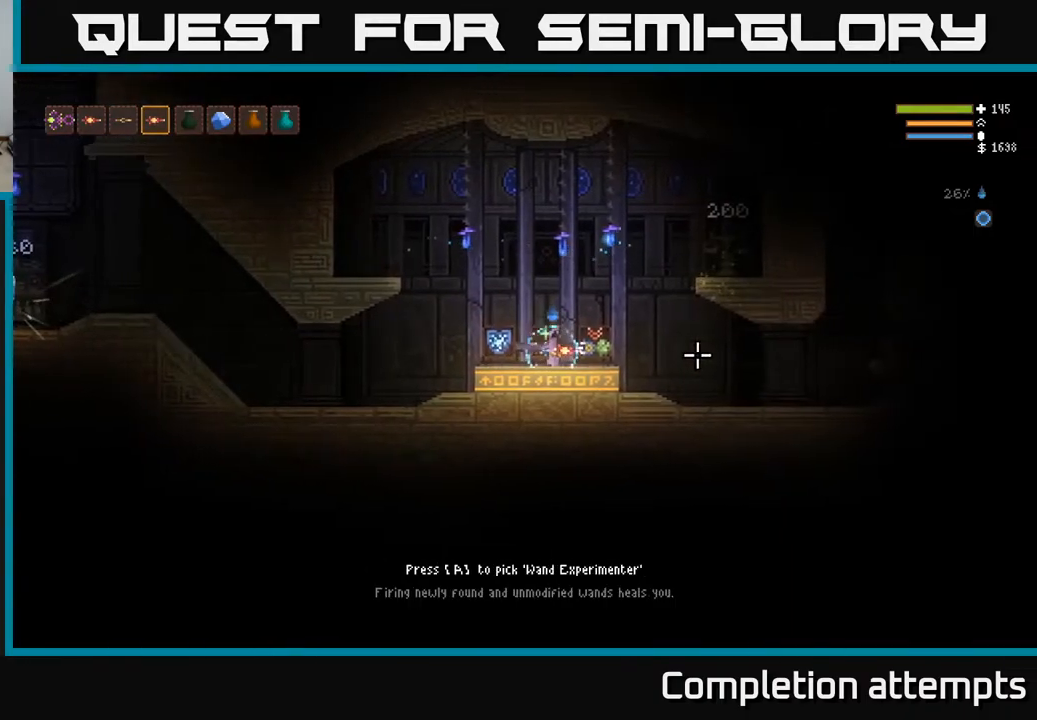
{"buttons": [], "left_stick": "center", "right_stick": "center", "events": [[283, "left_stick", "center"]]}
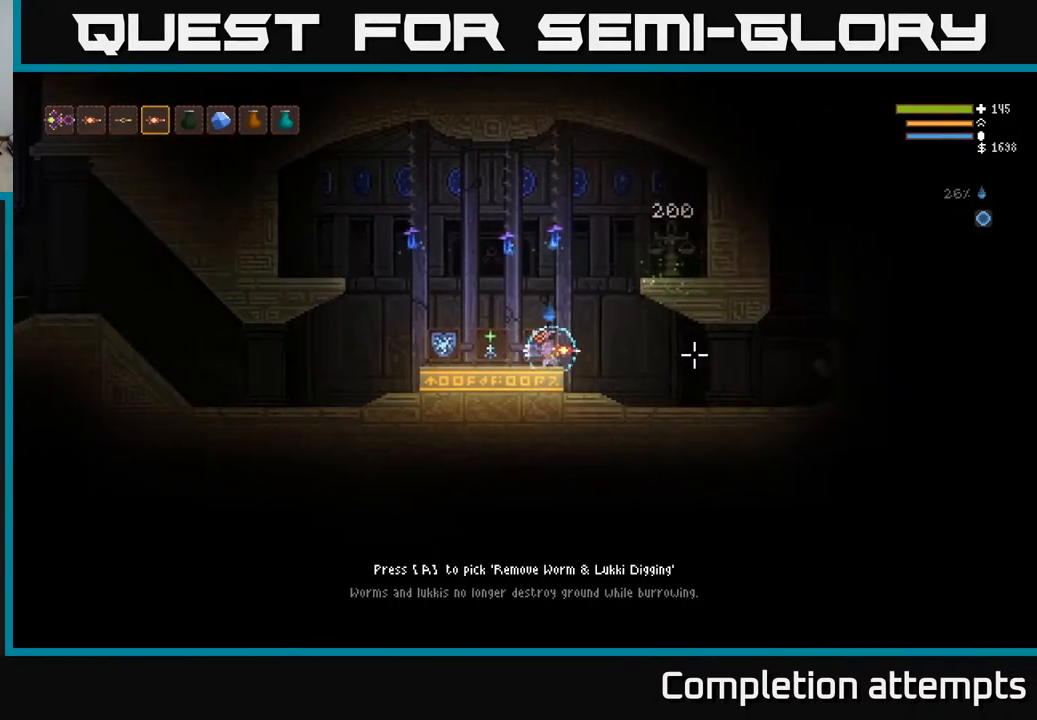
{"buttons": [], "left_stick": "left", "right_stick": "center", "events": [[350, "left_stick", "left"]]}
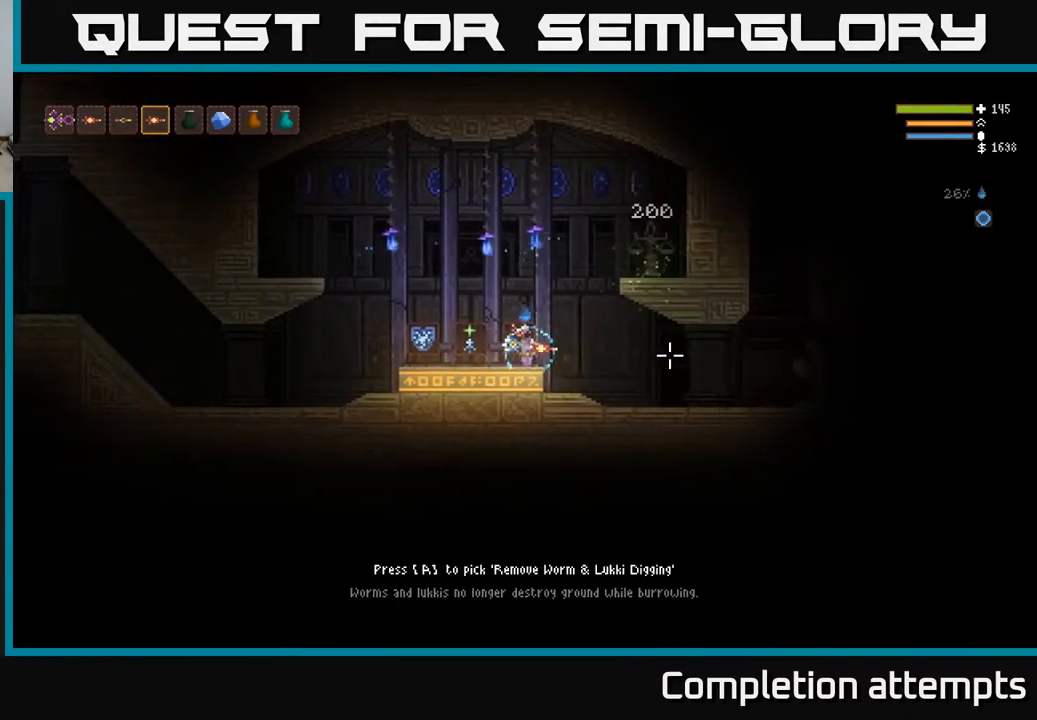
{"buttons": [], "left_stick": "left", "right_stick": "center", "events": []}
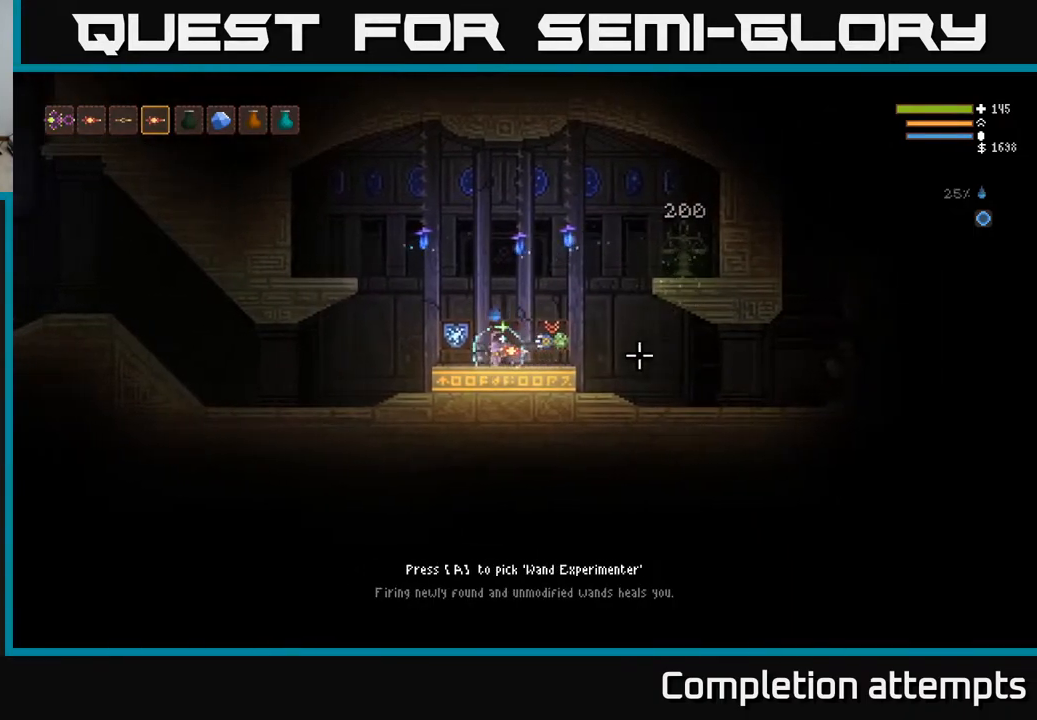
{"buttons": [], "left_stick": "right", "right_stick": "center", "events": [[267, "left_stick", "center"], [317, "left_stick", "right"]]}
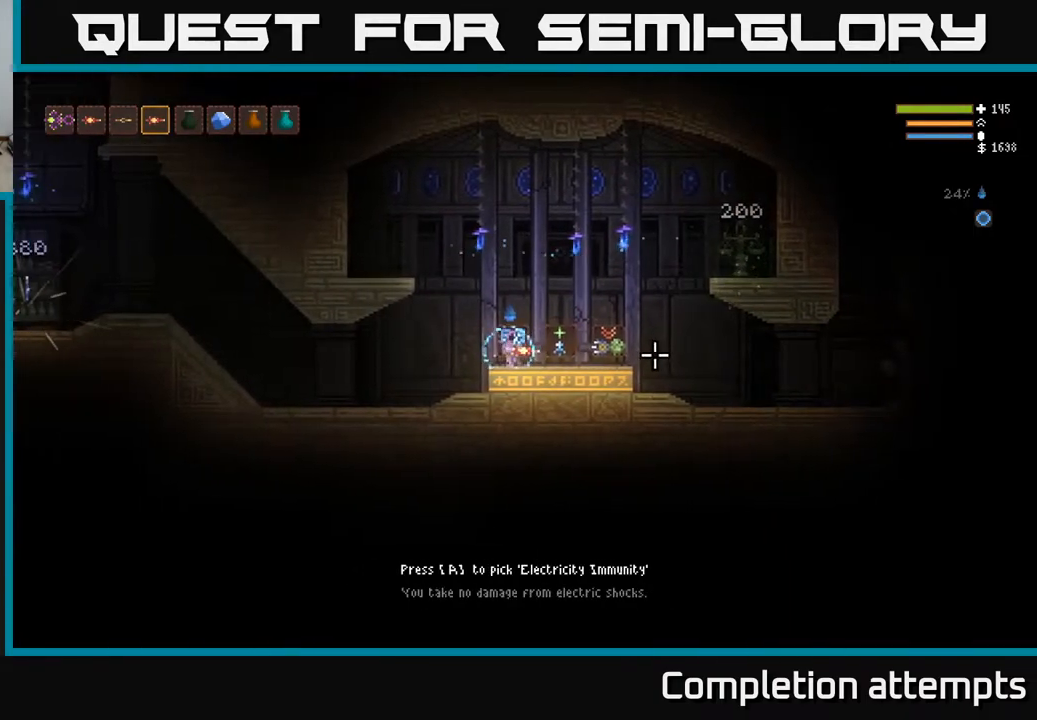
{"buttons": [], "left_stick": "left", "right_stick": "center", "events": [[283, "left_stick", "left"]]}
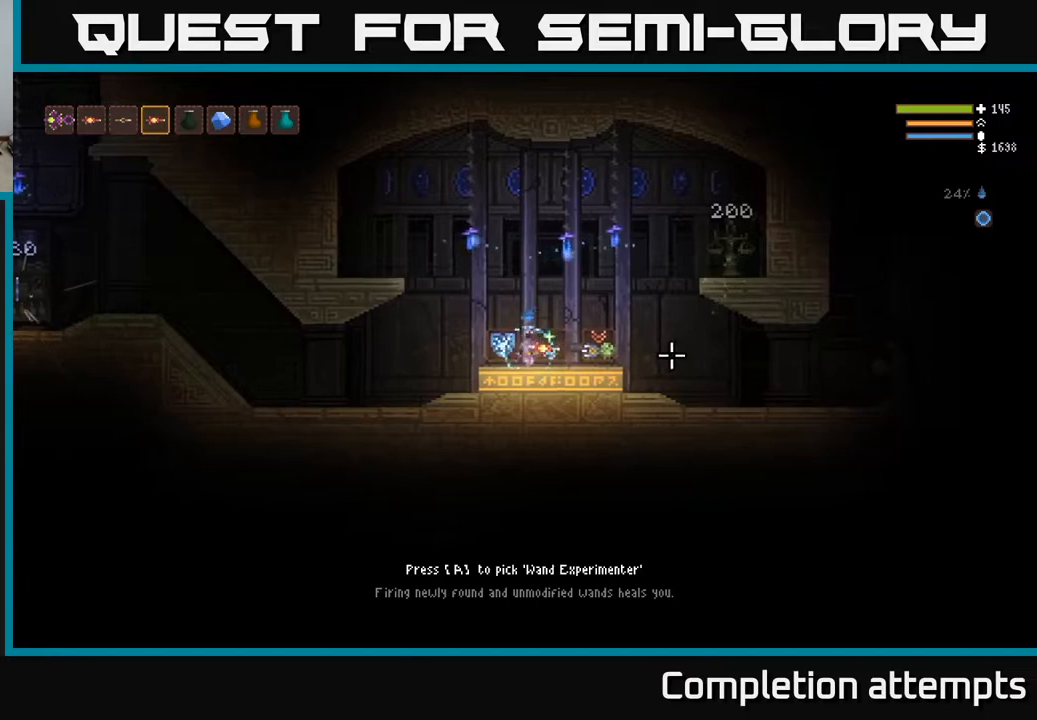
{"buttons": [], "left_stick": "center", "right_stick": "center", "events": [[133, "left_stick", "center"]]}
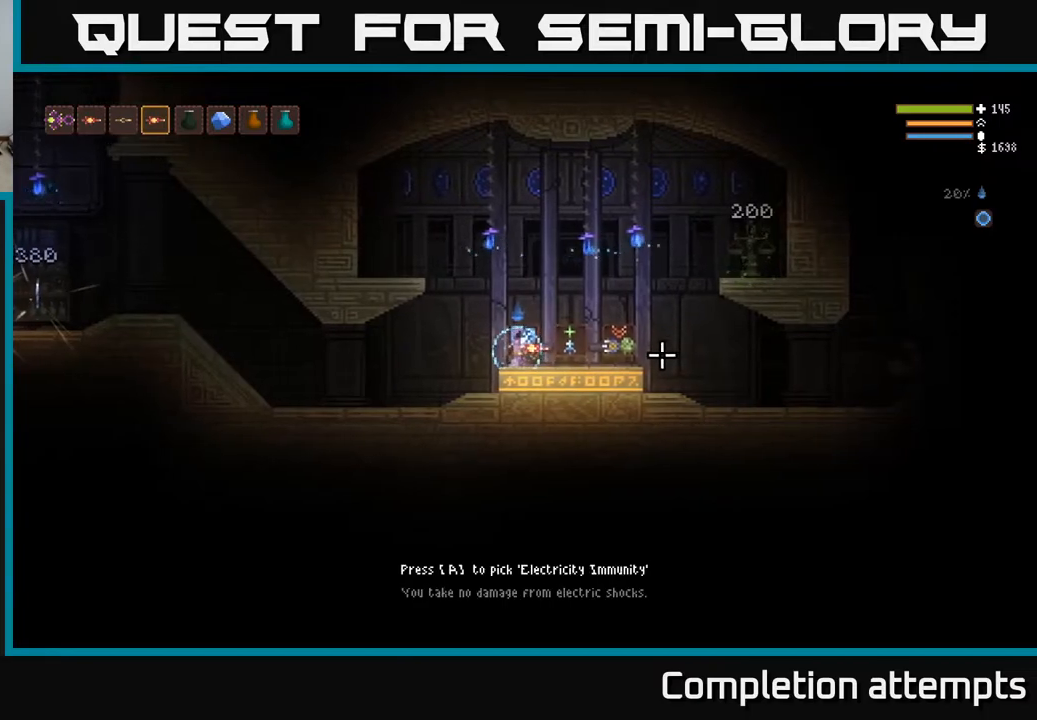
{"buttons": [], "left_stick": "center", "right_stick": "center", "events": [[400, "left_stick", "right"], [483, "left_stick", "center"]]}
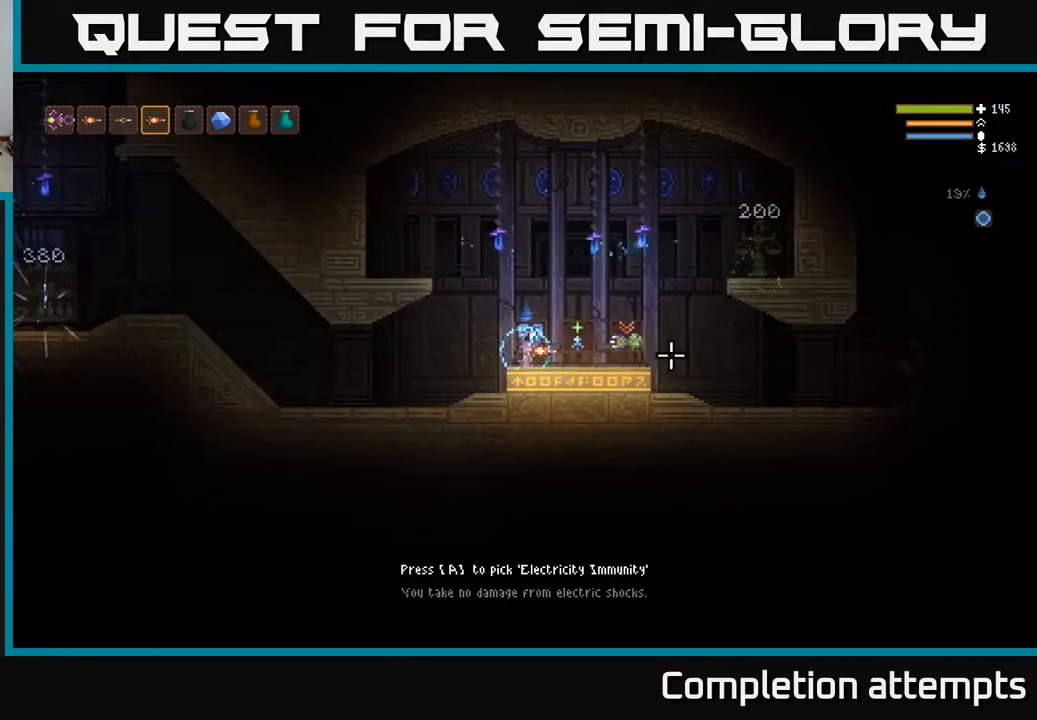
{"buttons": [], "left_stick": "center", "right_stick": "center", "events": []}
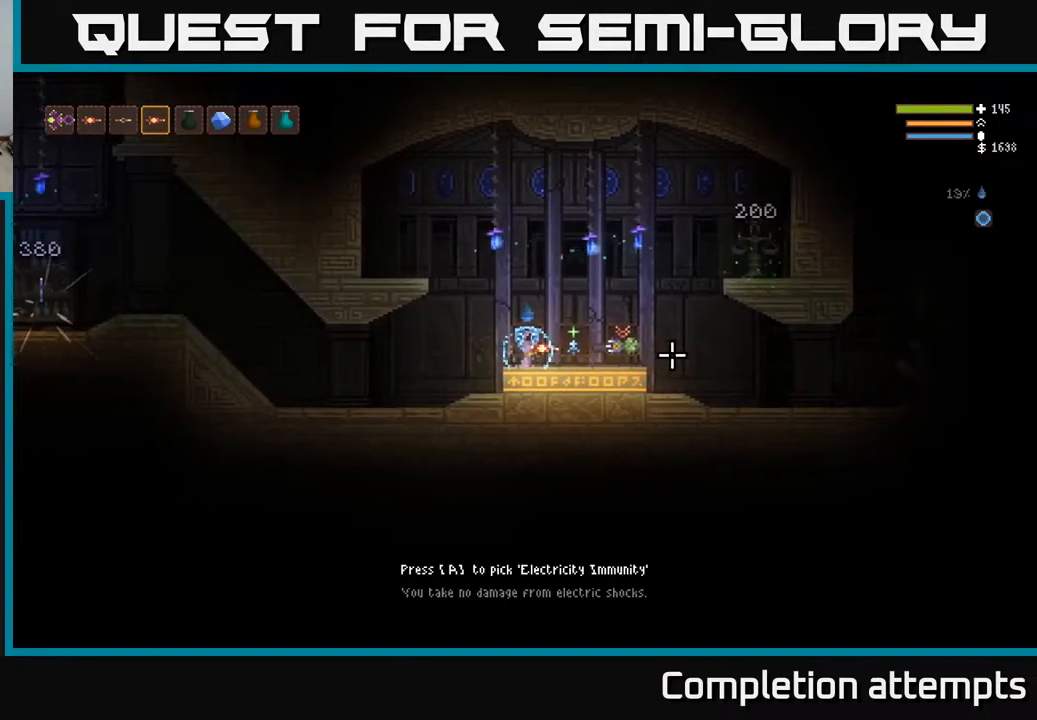
{"buttons": [], "left_stick": "center", "right_stick": "center", "events": []}
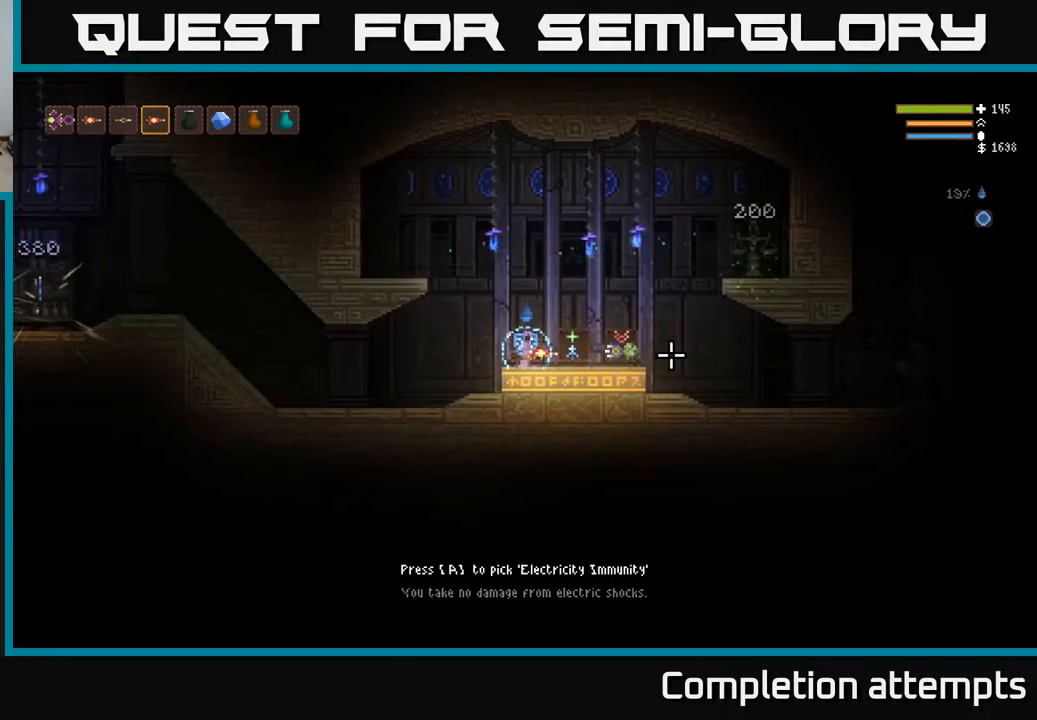
{"buttons": [], "left_stick": "center", "right_stick": "center", "events": [[267, "left_stick", "left"], [350, "left_stick", "center"]]}
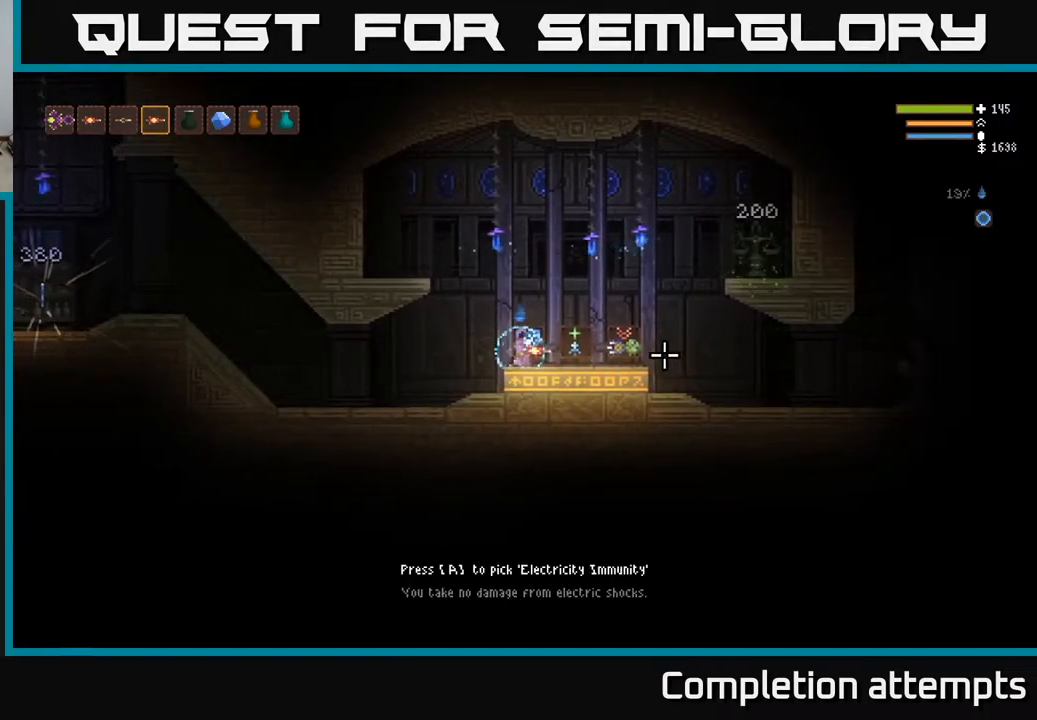
{"buttons": [], "left_stick": "center", "right_stick": "center", "events": [[133, "left_stick", "right"], [200, "left_stick", "center"]]}
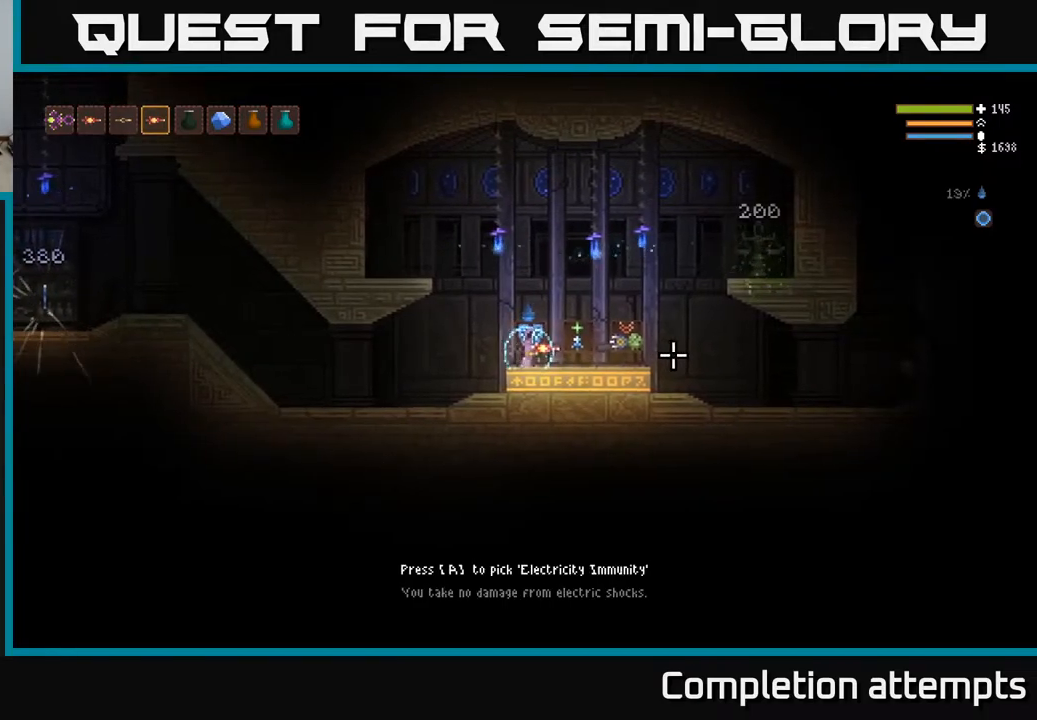
{"buttons": [], "left_stick": "center", "right_stick": "center", "events": []}
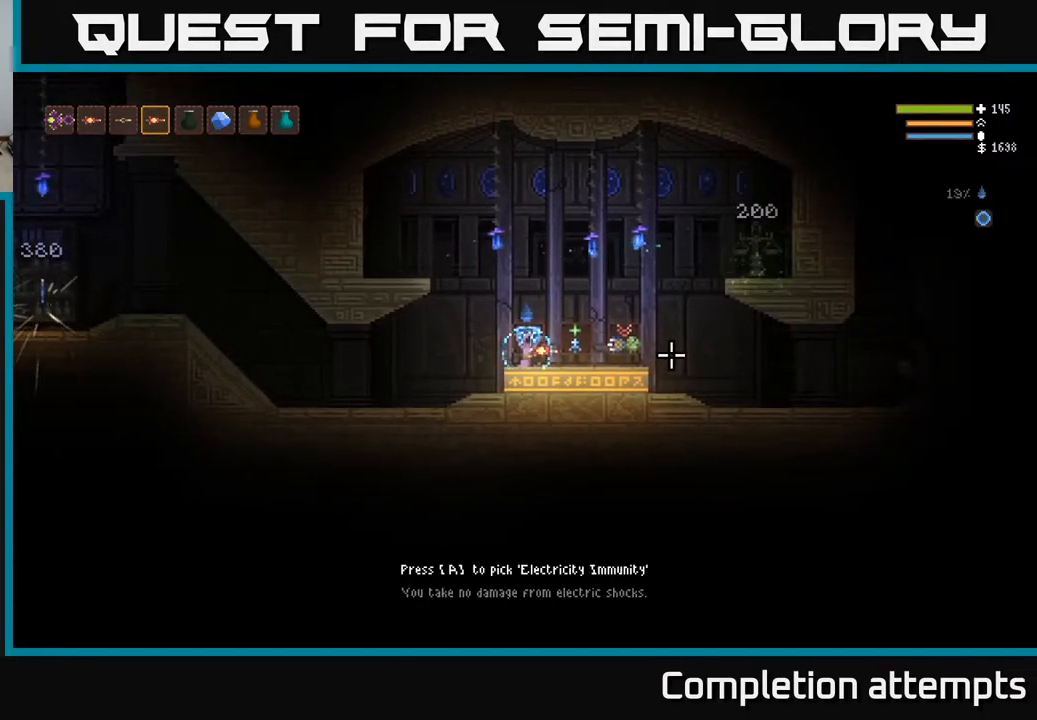
{"buttons": [], "left_stick": "center", "right_stick": "center", "events": []}
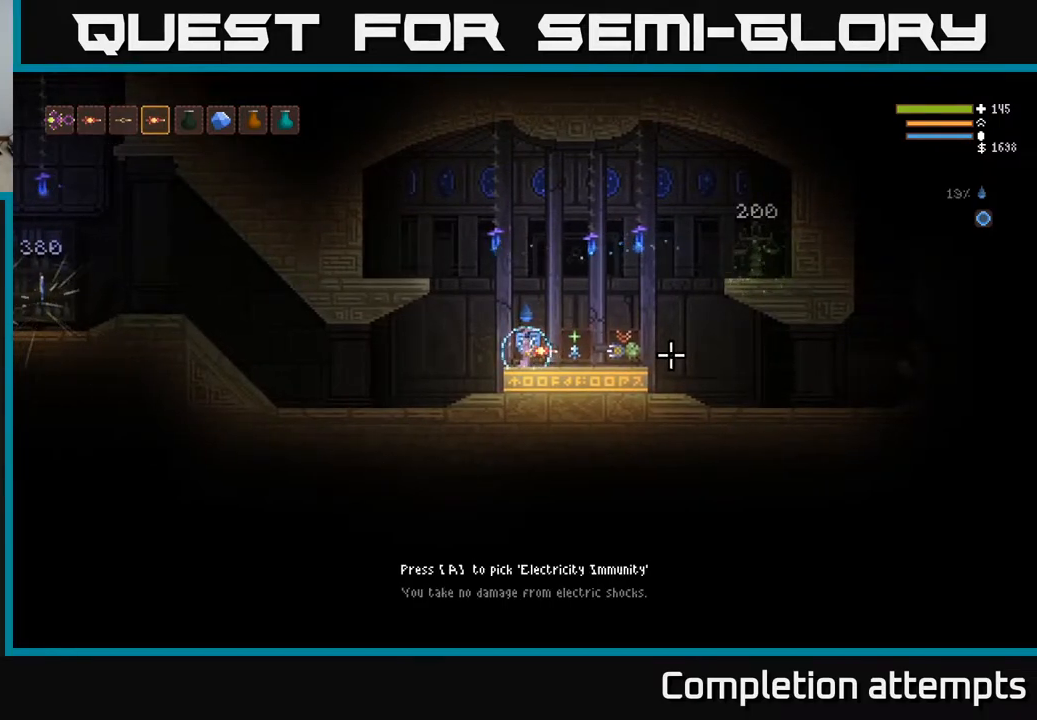
{"buttons": [], "left_stick": "center", "right_stick": "center", "events": []}
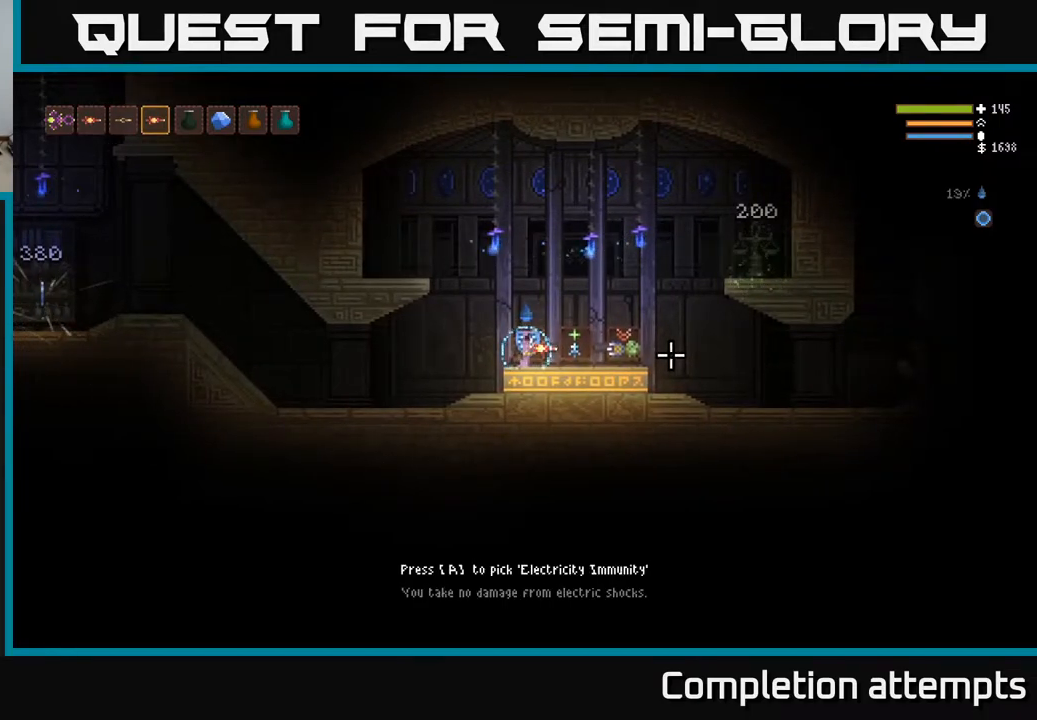
{"buttons": [], "left_stick": "center", "right_stick": "center", "events": []}
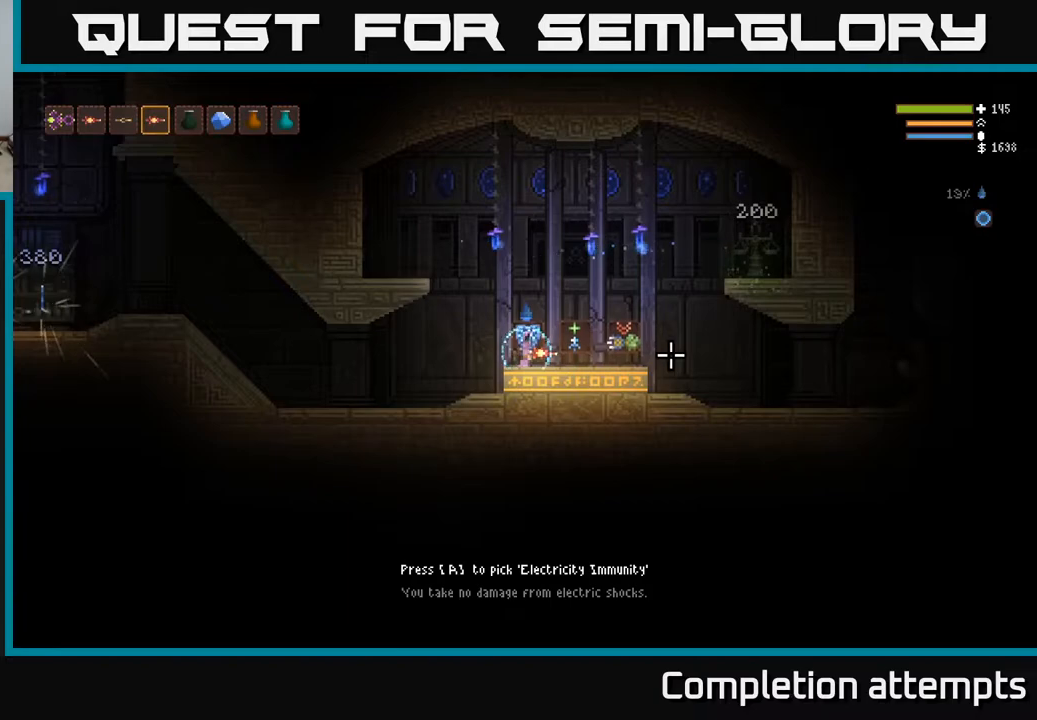
{"buttons": [], "left_stick": "center", "right_stick": "center", "events": []}
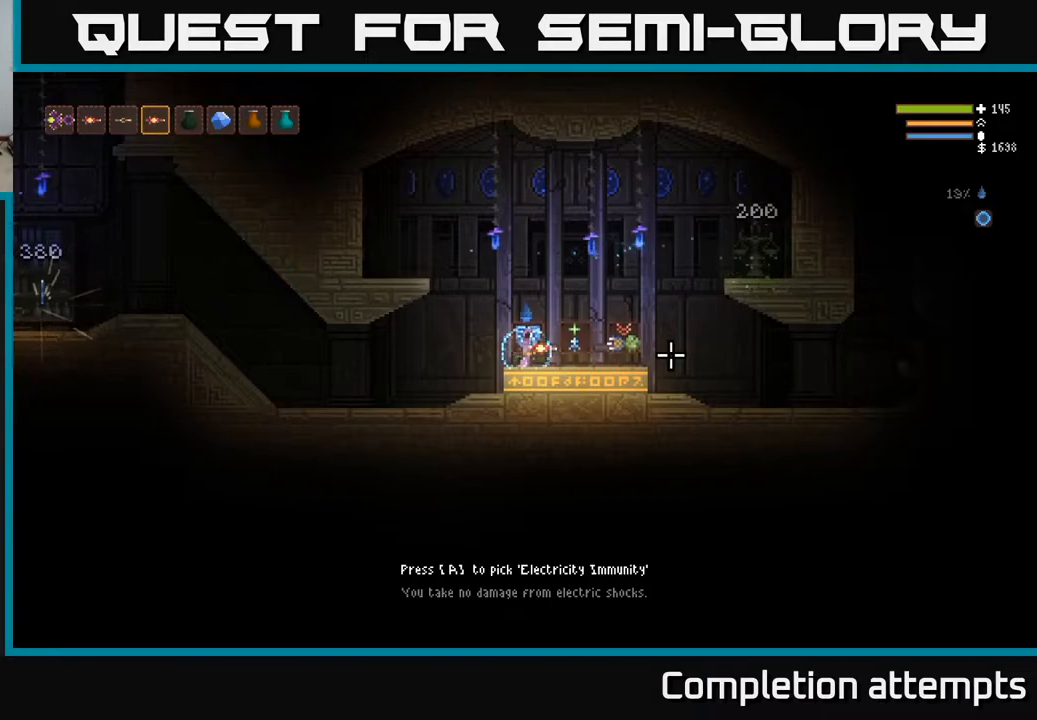
{"buttons": [], "left_stick": "center", "right_stick": "center", "events": [[300, "A", "down"], [350, "A", "up"]]}
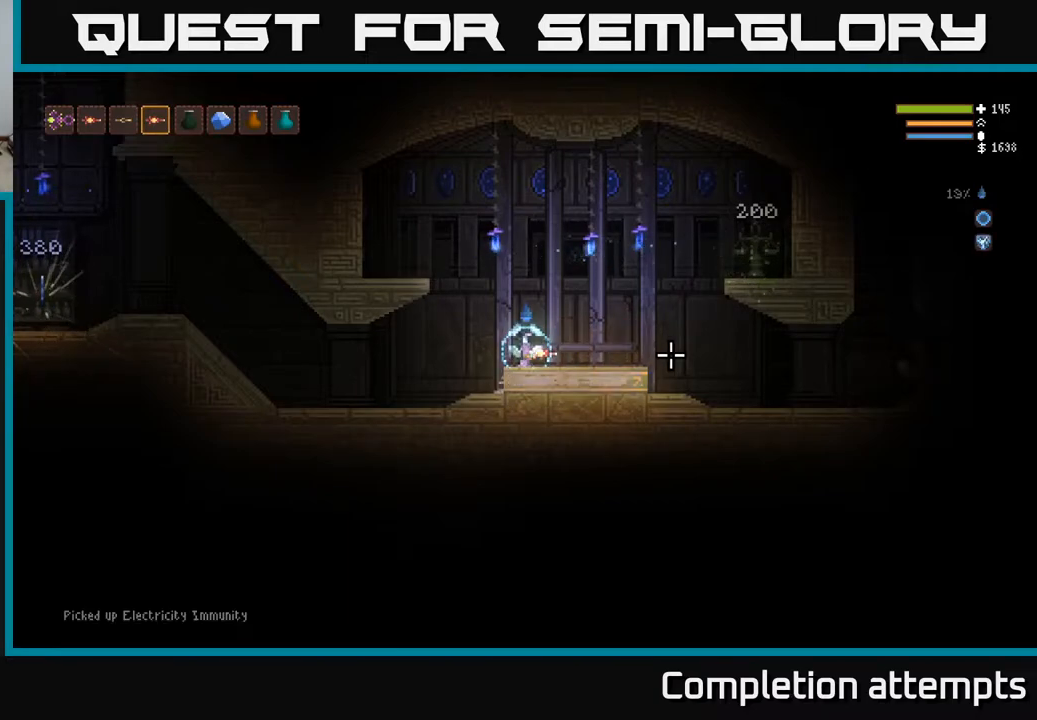
{"buttons": [], "left_stick": "center", "right_stick": "left", "events": [[467, "right_stick", "left"]]}
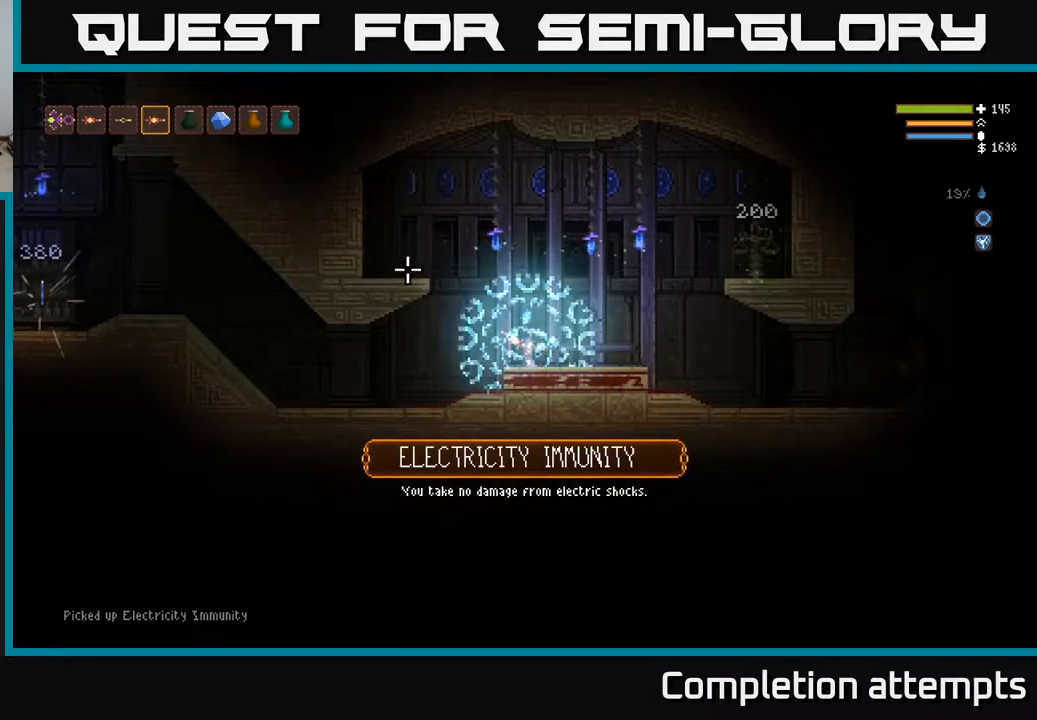
{"buttons": [], "left_stick": "center", "right_stick": "left", "events": []}
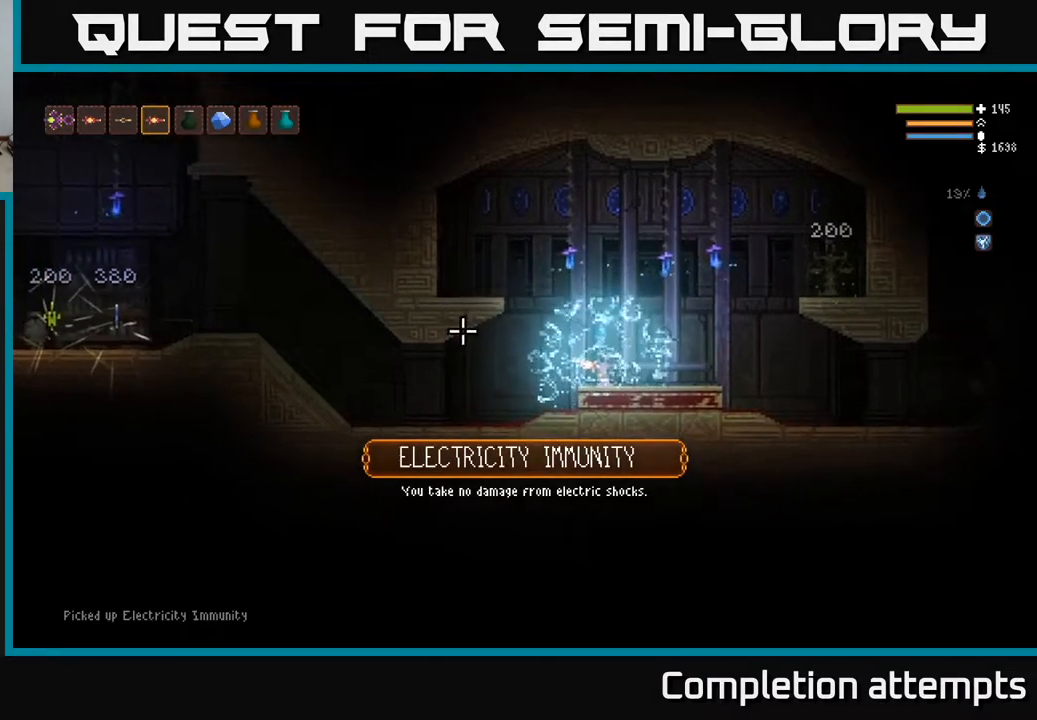
{"buttons": [], "left_stick": "center", "right_stick": "left", "events": [[33, "left_stick", "left"], [200, "left_stick", "center"]]}
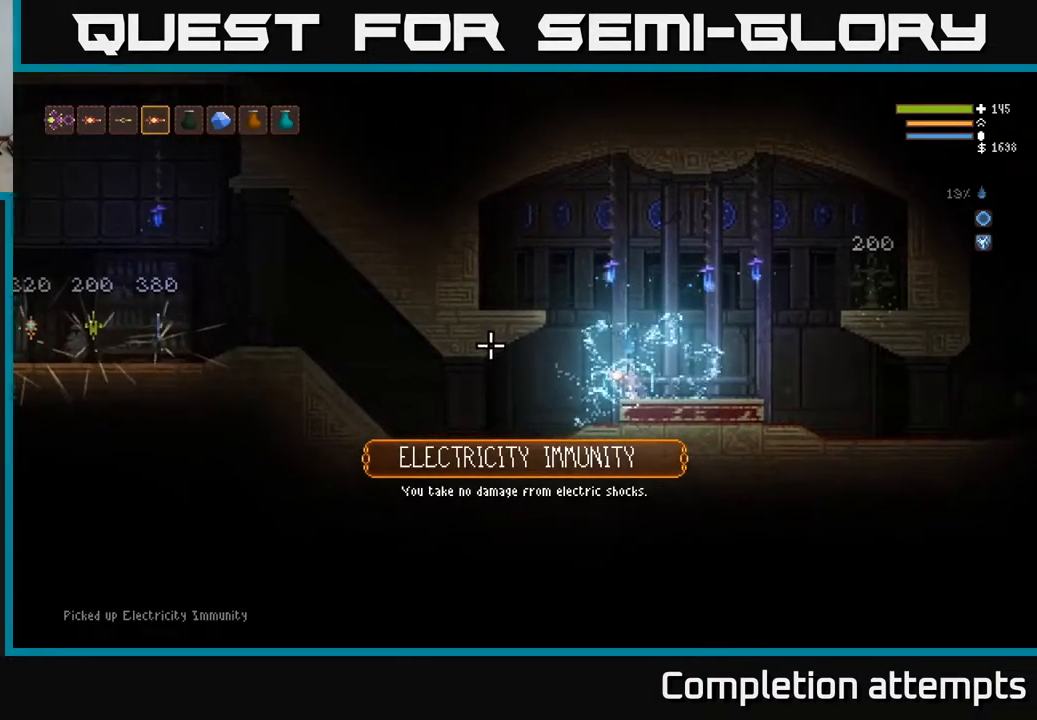
{"buttons": [], "left_stick": "center", "right_stick": "left", "events": []}
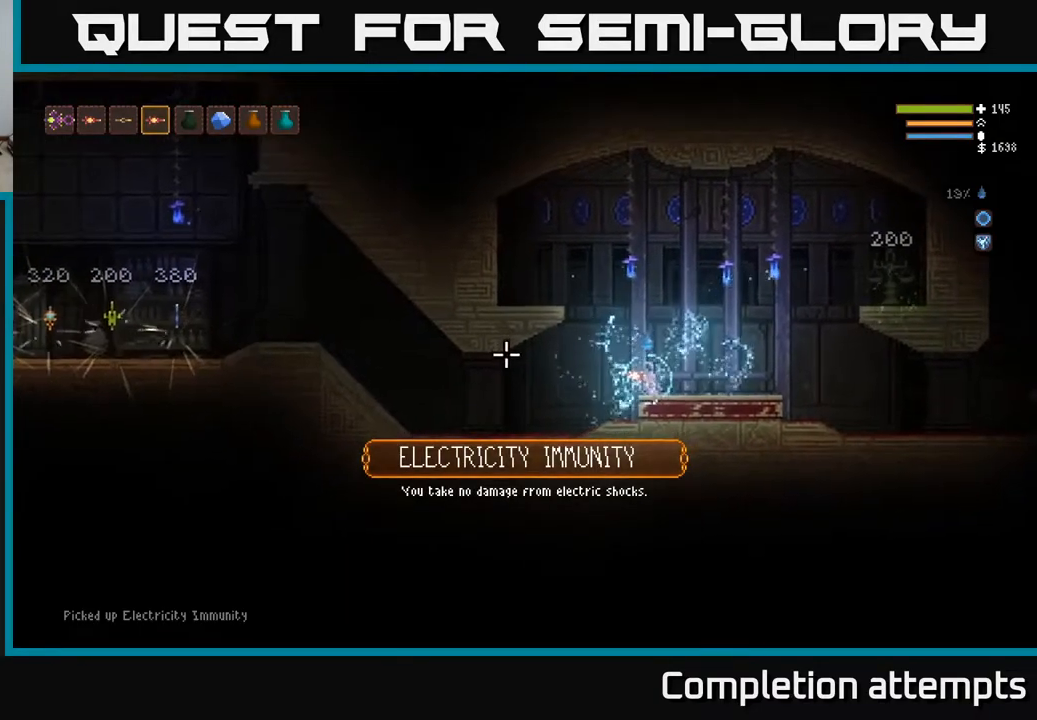
{"buttons": [], "left_stick": "center", "right_stick": "left", "events": [[100, "left_stick", "right"], [300, "left_stick", "center"]]}